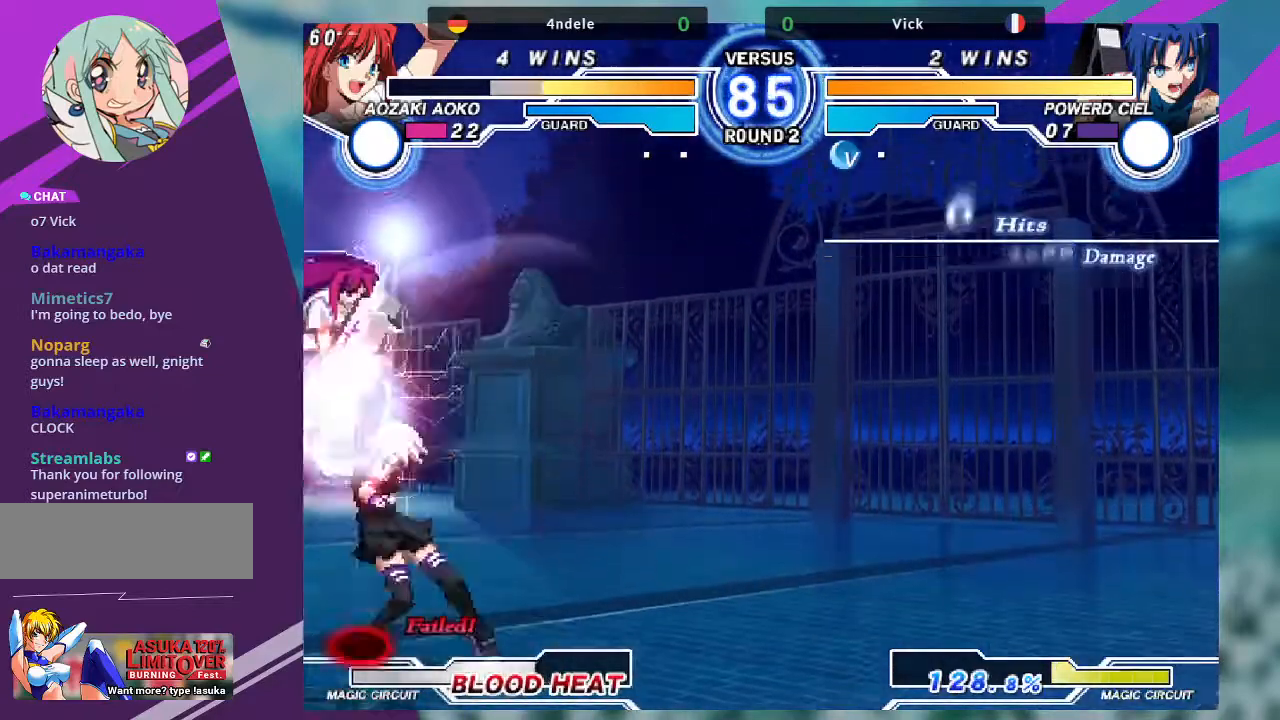
Gameplay with a controller (arcade stick); each line is a JSON object with the inputs held at the frame after it. "events" lists button and stick changes between this image and that frame as [ms after this image, input, new state], when the widget could be followed in between. Not read: L3 R3.
{"buttons": [], "left_stick": "down-left", "events": [[67, "R1", "down"], [134, "left_stick", "center"], [167, "R1", "up"], [201, "left_stick", "left"], [301, "left_stick", "down-right"], [401, "TRIANGLE", "down"], [434, "TRIANGLE", "up"], [434, "left_stick", "center"], [501, "left_stick", "down-left"]]}
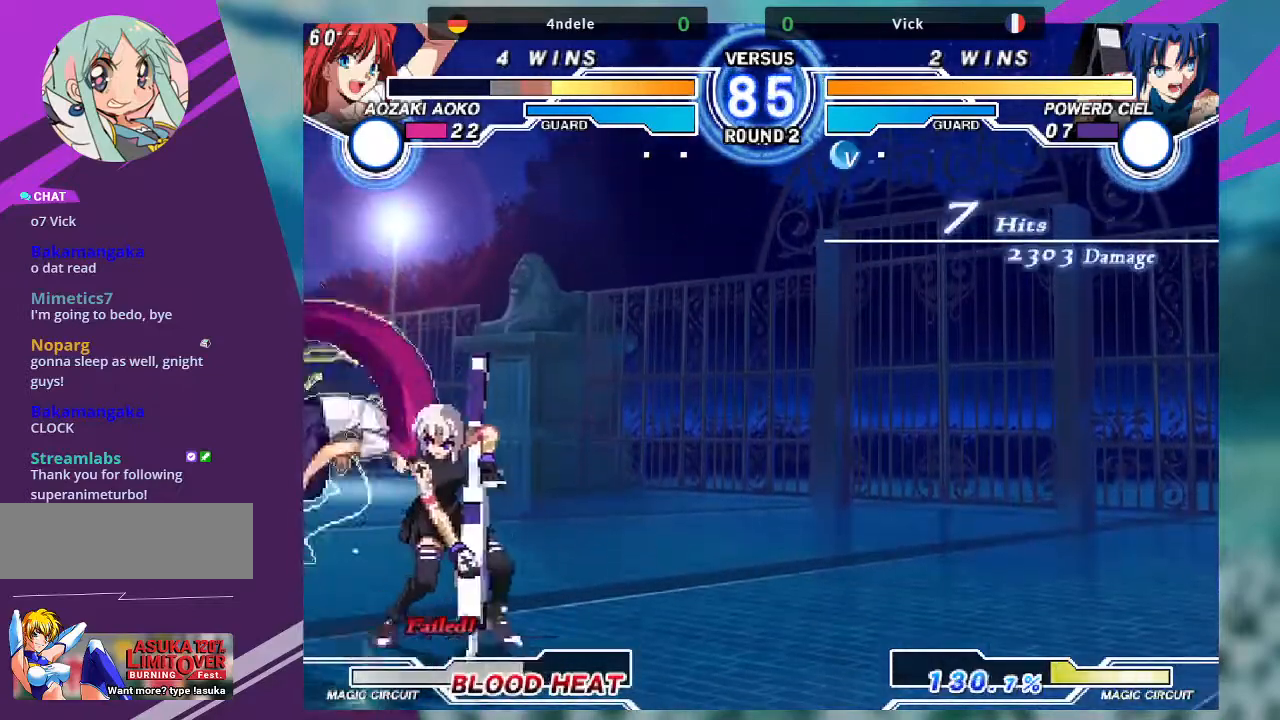
{"buttons": ["TRIANGLE"], "left_stick": "down-left", "events": [[334, "TRIANGLE", "down"], [400, "TRIANGLE", "up"], [467, "TRIANGLE", "down"]]}
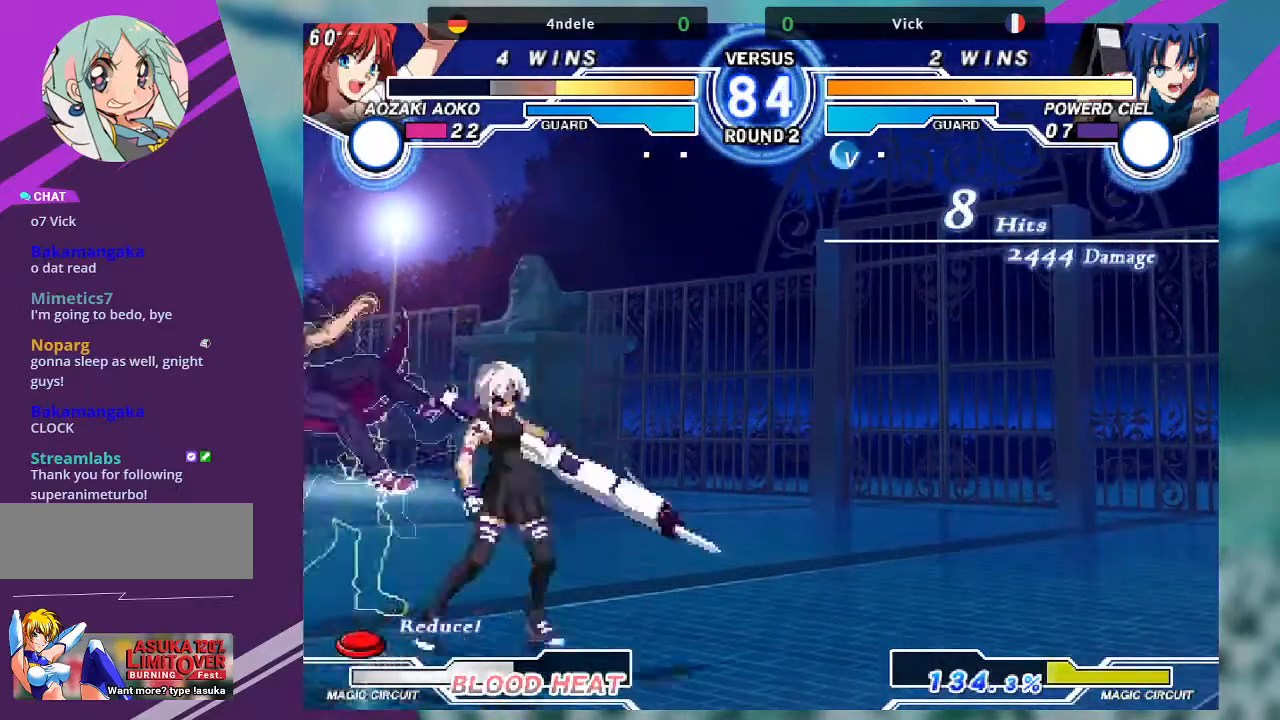
{"buttons": [], "left_stick": "down-left", "events": [[100, "TRIANGLE", "up"], [167, "left_stick", "down-right"], [267, "R1", "down"], [367, "R1", "up"], [501, "left_stick", "down-left"]]}
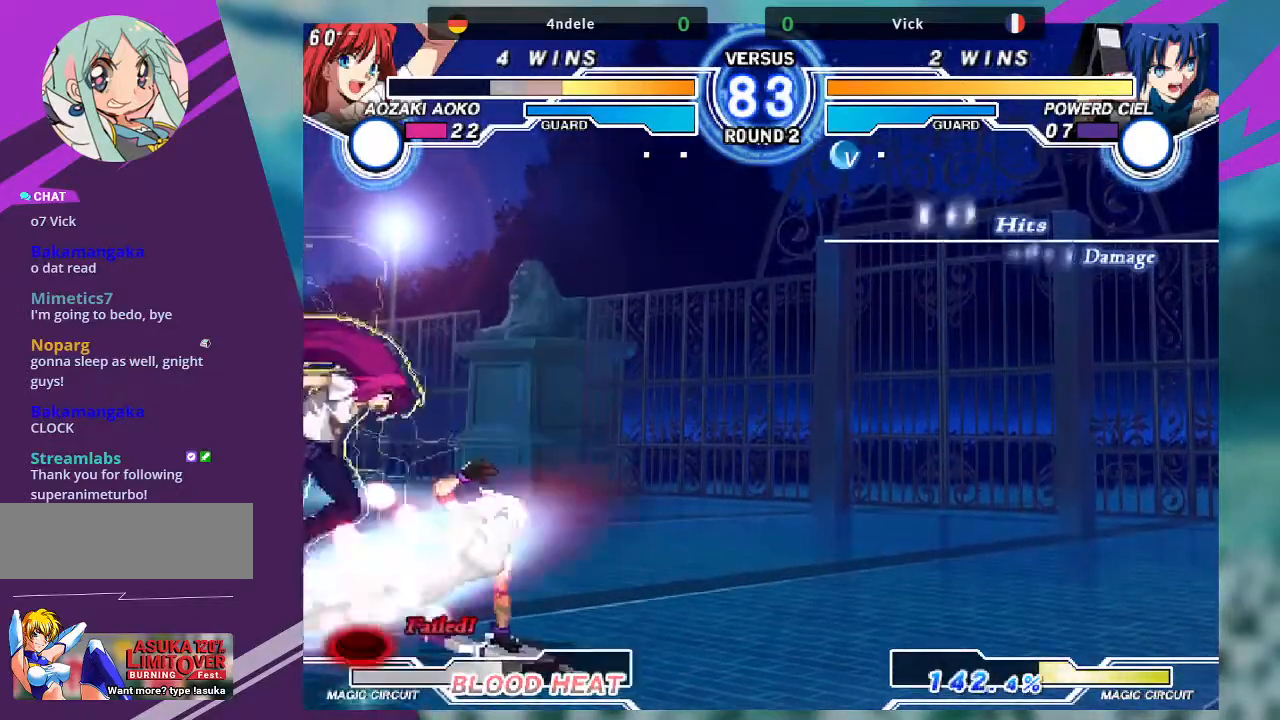
{"buttons": [], "left_stick": "center", "events": [[67, "R1", "down"], [67, "left_stick", "center"], [200, "R1", "up"]]}
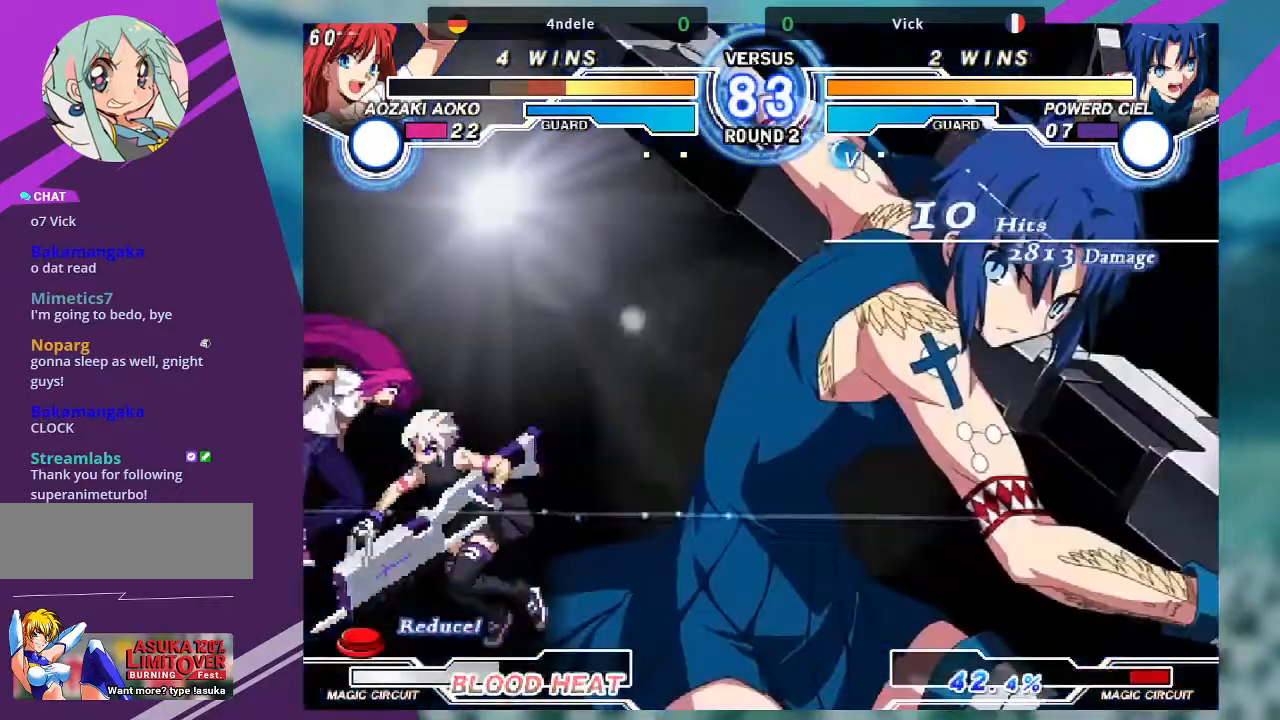
{"buttons": [], "left_stick": "center", "events": []}
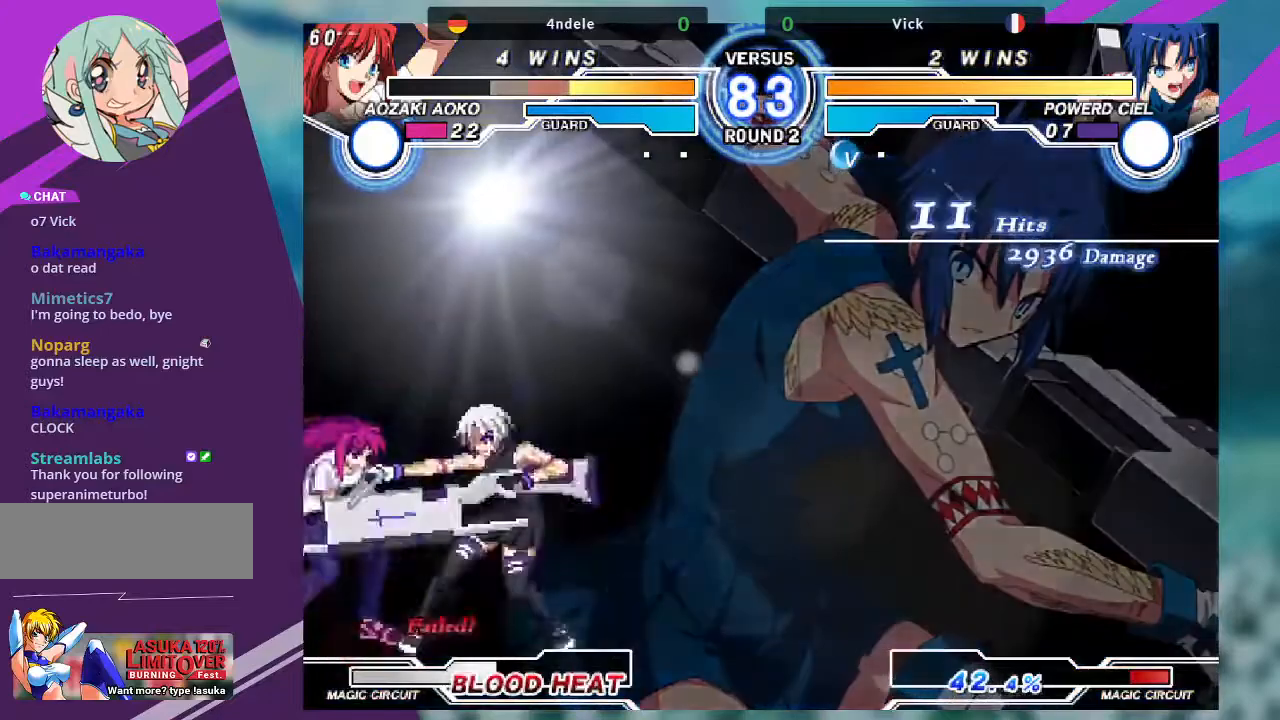
{"buttons": [], "left_stick": "center", "events": []}
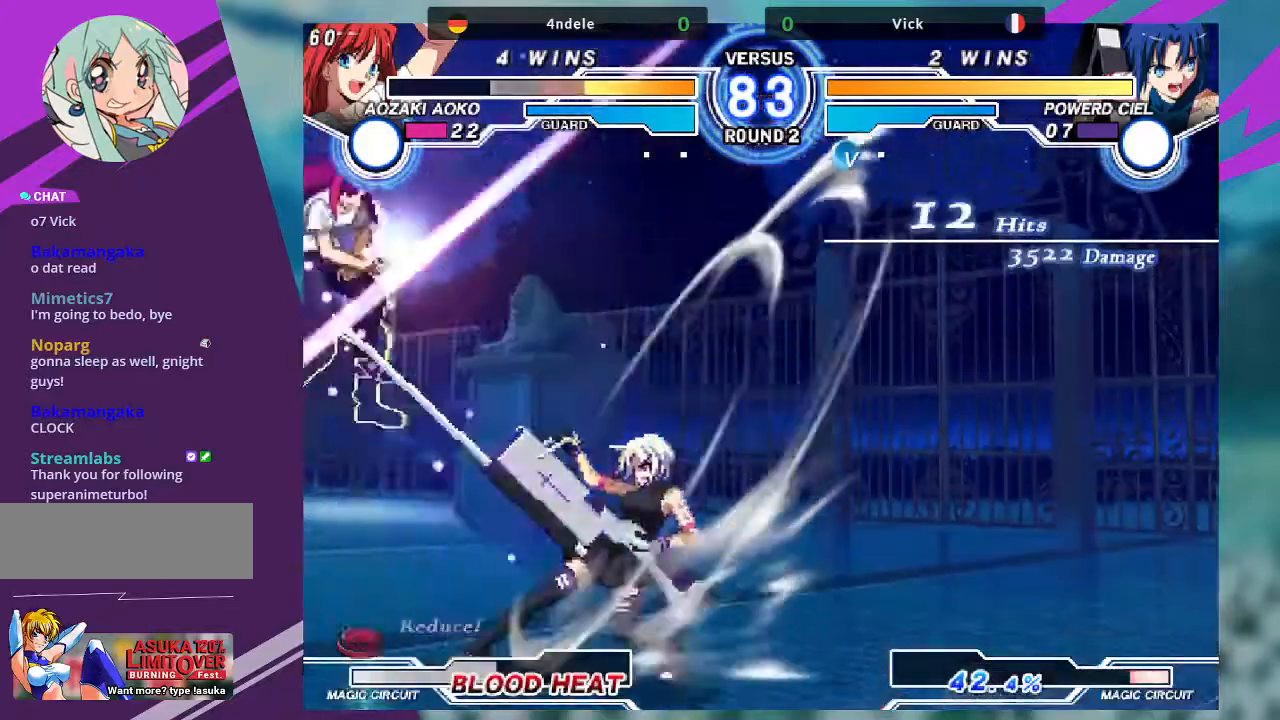
{"buttons": [], "left_stick": "center", "events": []}
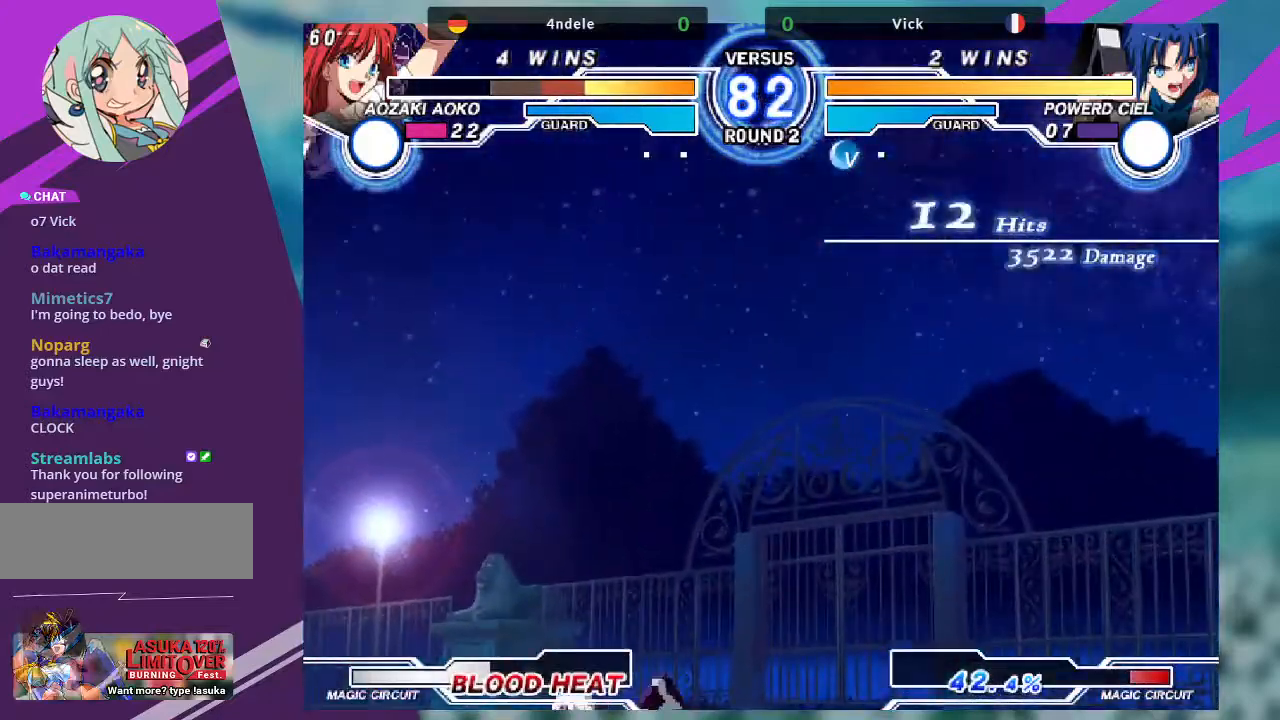
{"buttons": [], "left_stick": "left", "events": [[500, "left_stick", "left"]]}
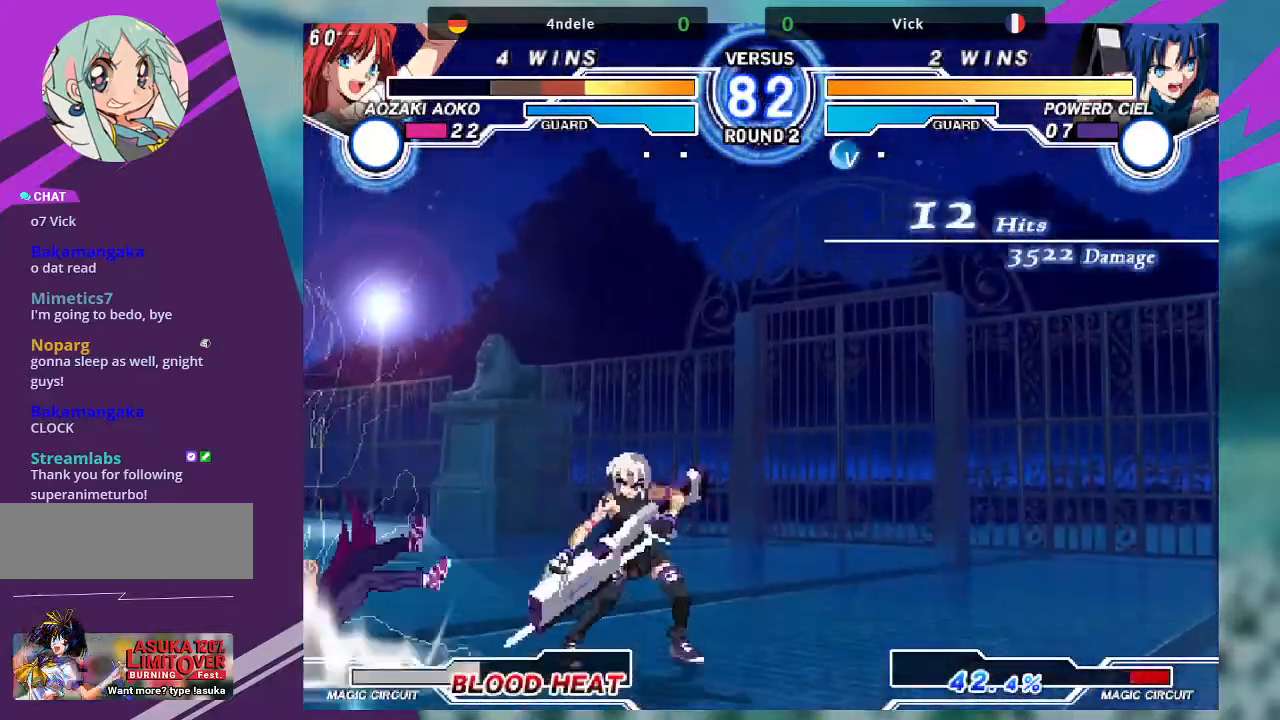
{"buttons": [], "left_stick": "center", "events": [[67, "left_stick", "down"], [167, "left_stick", "right"], [201, "TRIANGLE", "down"], [267, "left_stick", "center"], [301, "TRIANGLE", "up"]]}
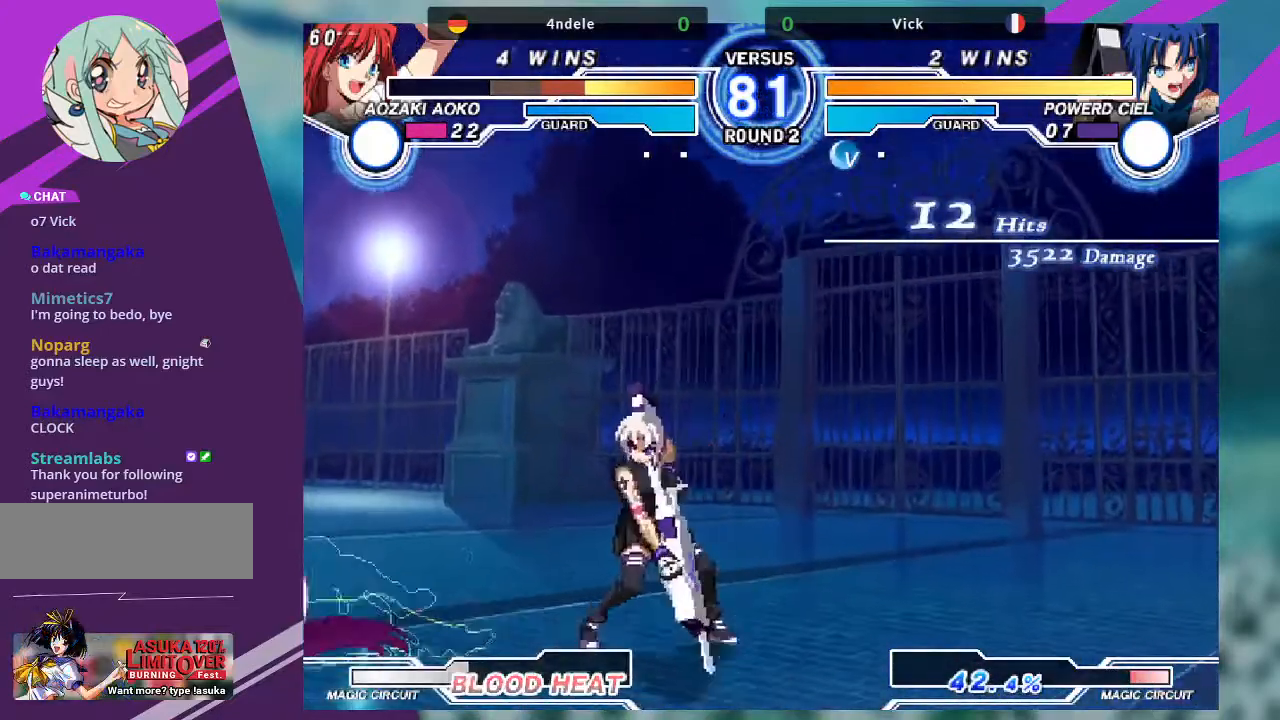
{"buttons": [], "left_stick": "left", "events": [[334, "left_stick", "up-left"], [434, "left_stick", "center"], [500, "left_stick", "left"]]}
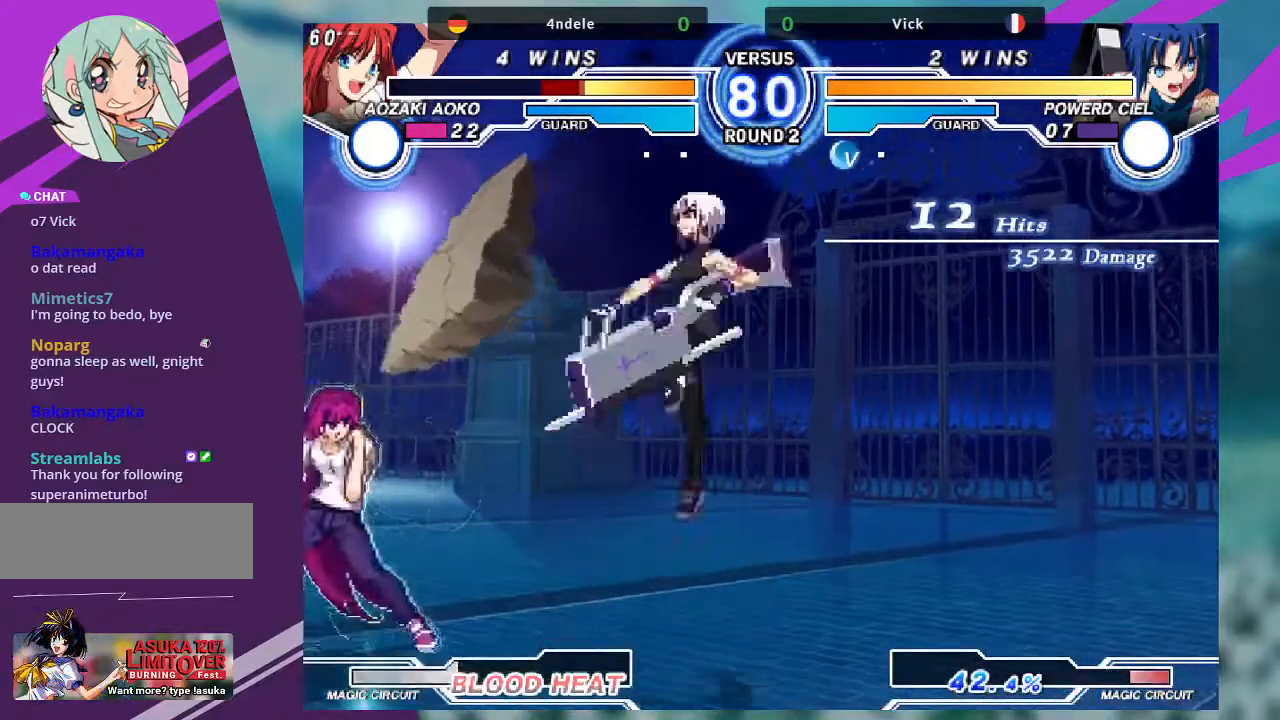
{"buttons": [], "left_stick": "center"}
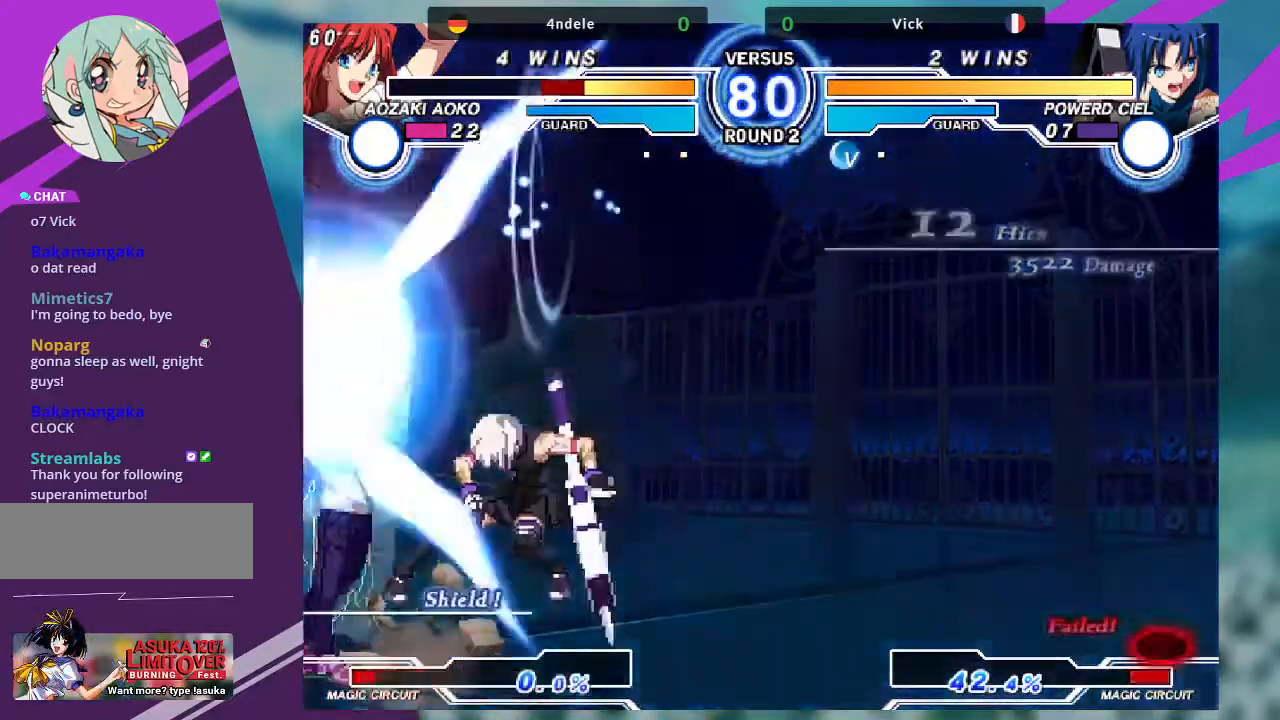
{"buttons": [], "left_stick": "down-right", "events": [[200, "left_stick", "down-right"]]}
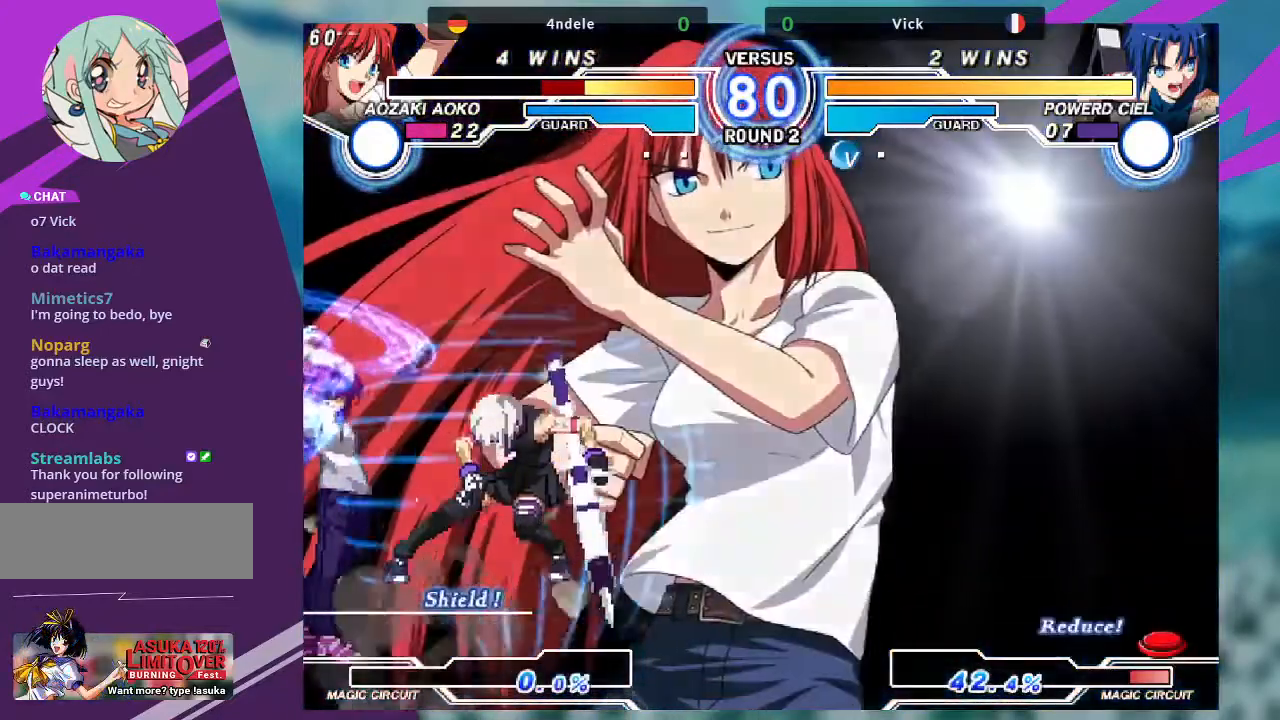
{"buttons": [], "left_stick": "center", "events": [[334, "left_stick", "center"]]}
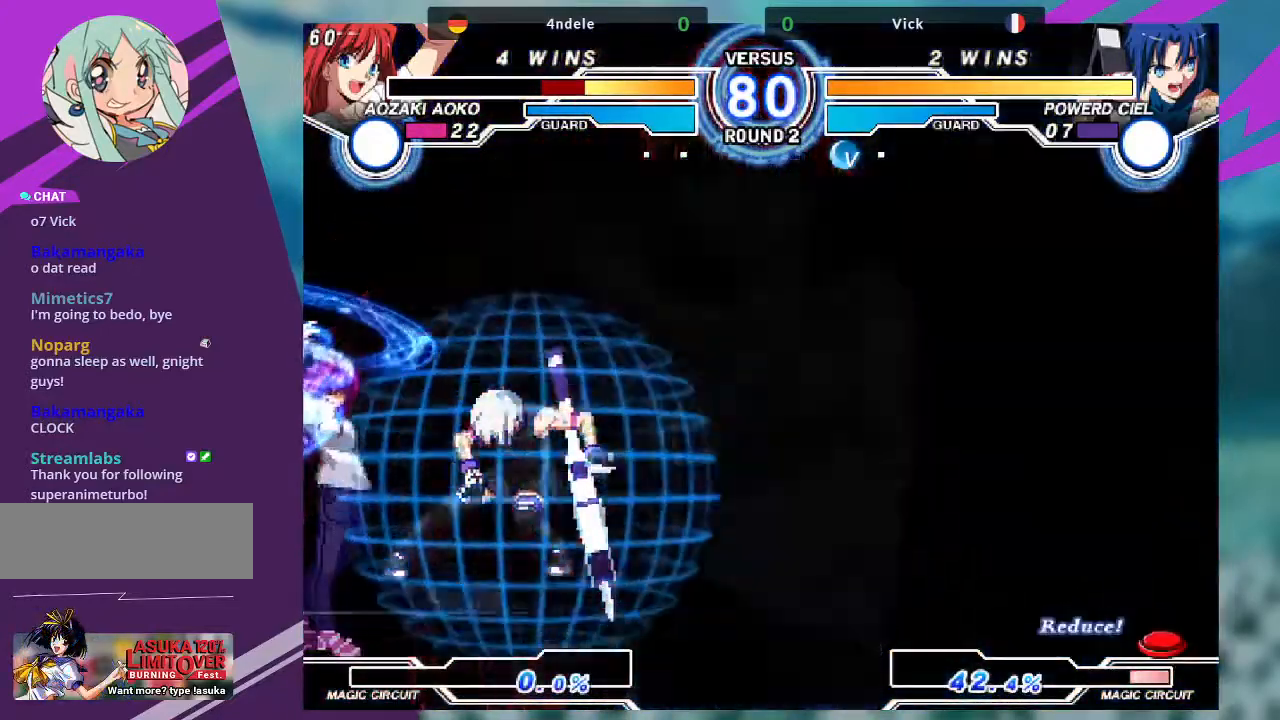
{"buttons": [], "left_stick": "center", "events": []}
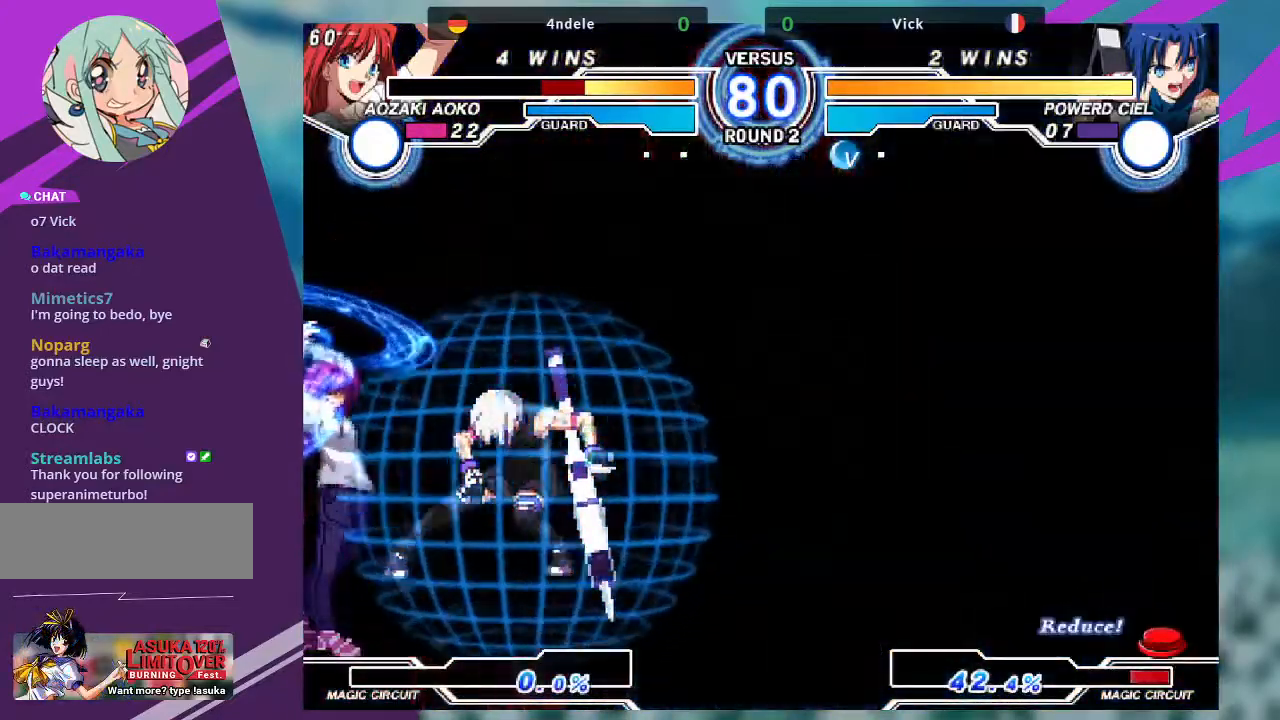
{"buttons": [], "left_stick": "center", "events": []}
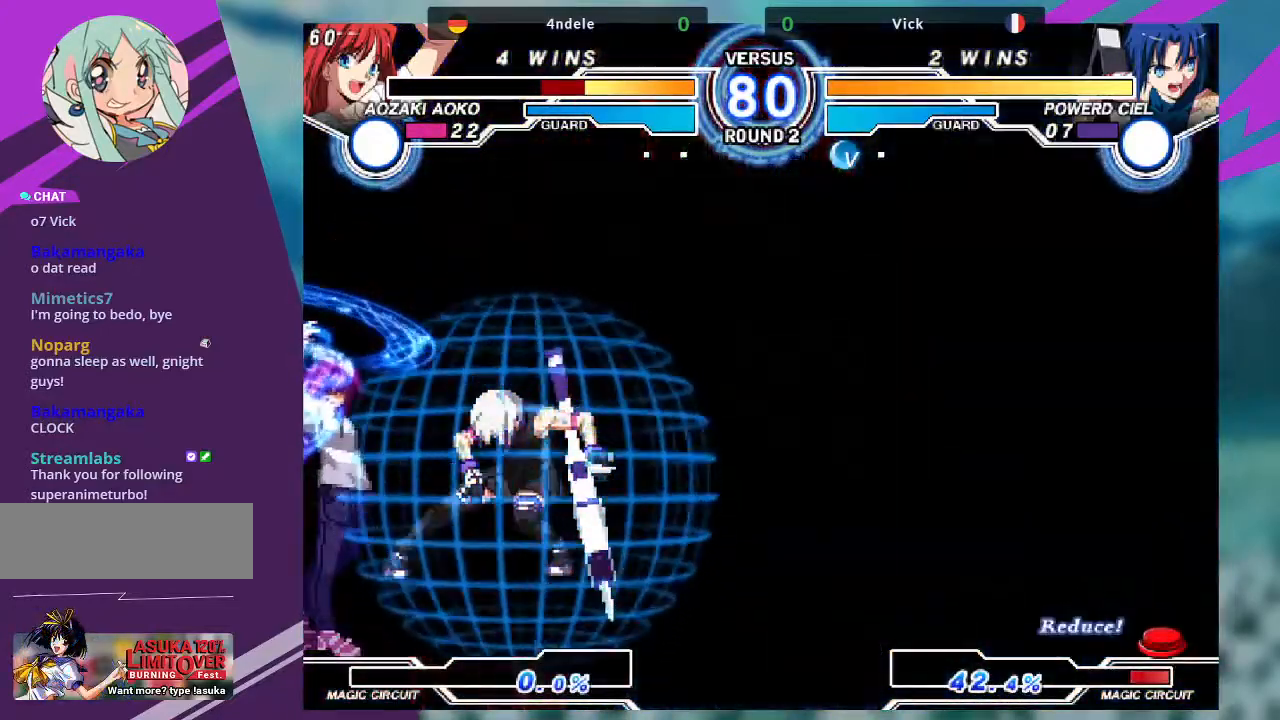
{"buttons": [], "left_stick": "center", "events": []}
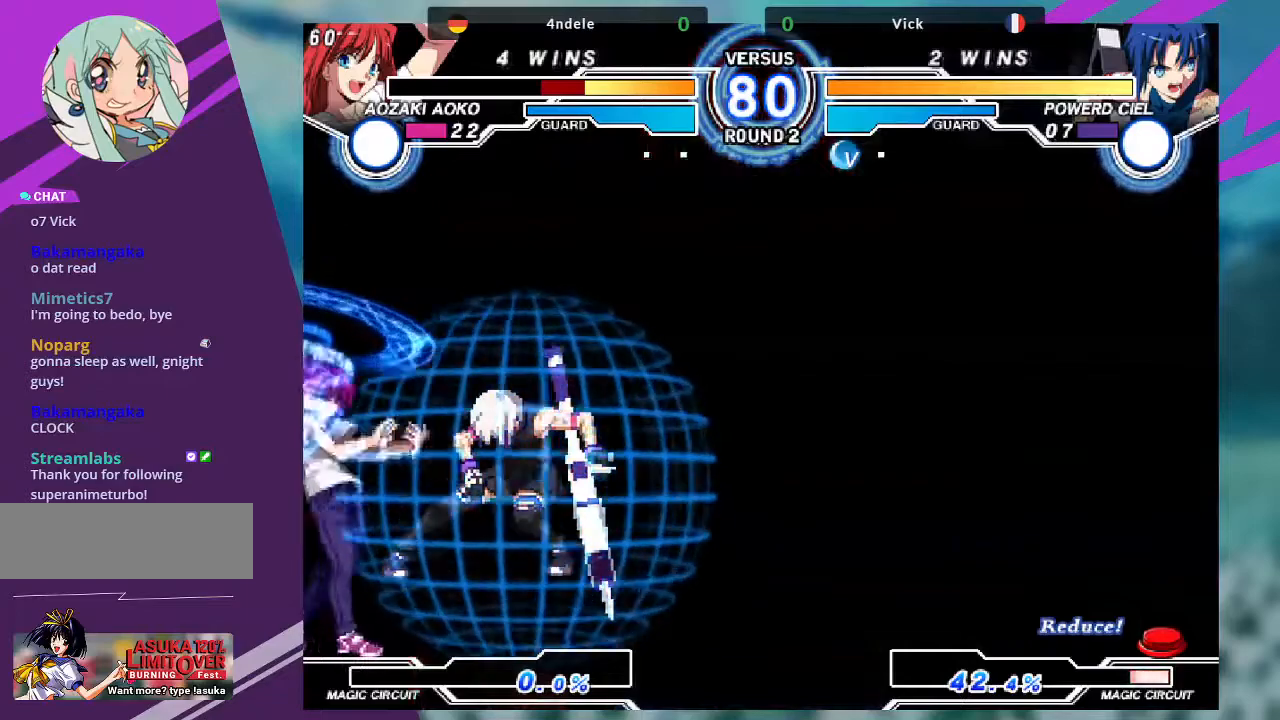
{"buttons": [], "left_stick": "center", "events": []}
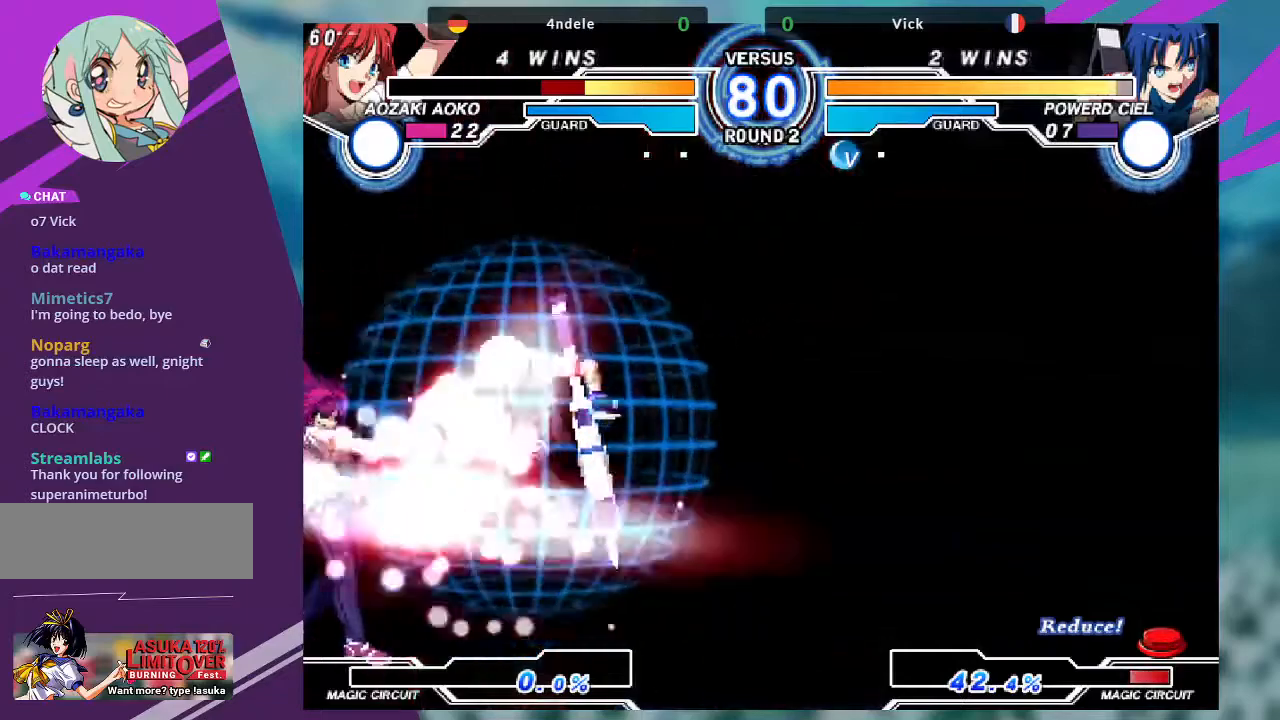
{"buttons": [], "left_stick": "center", "events": []}
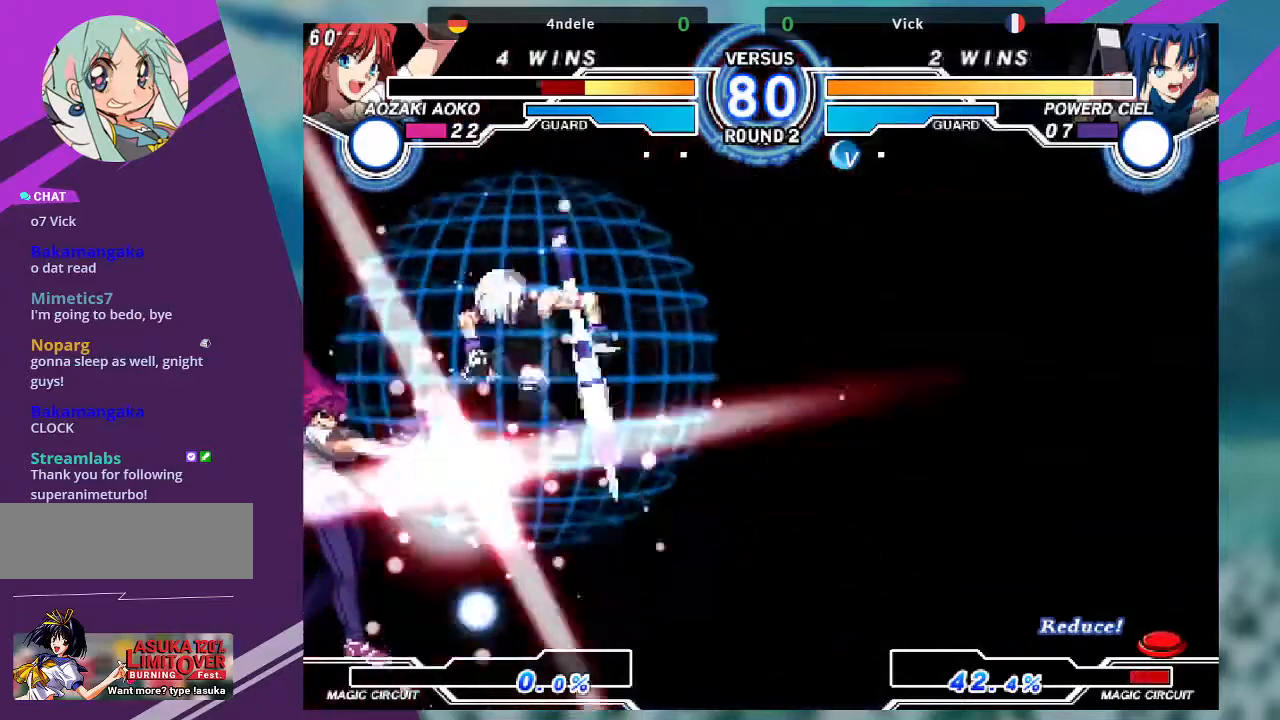
{"buttons": ["SQUARE"], "left_stick": "center", "events": [[434, "SQUARE", "down"]]}
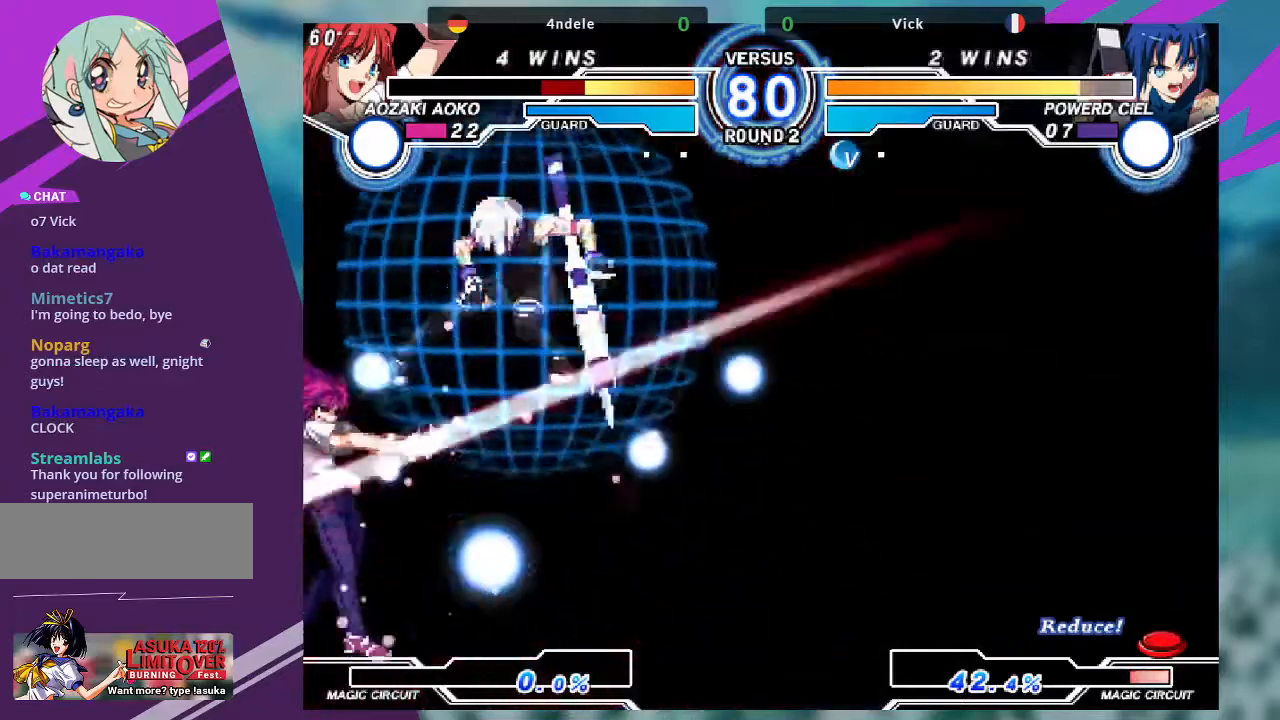
{"buttons": [], "left_stick": "center", "events": [[100, "SQUARE", "up"]]}
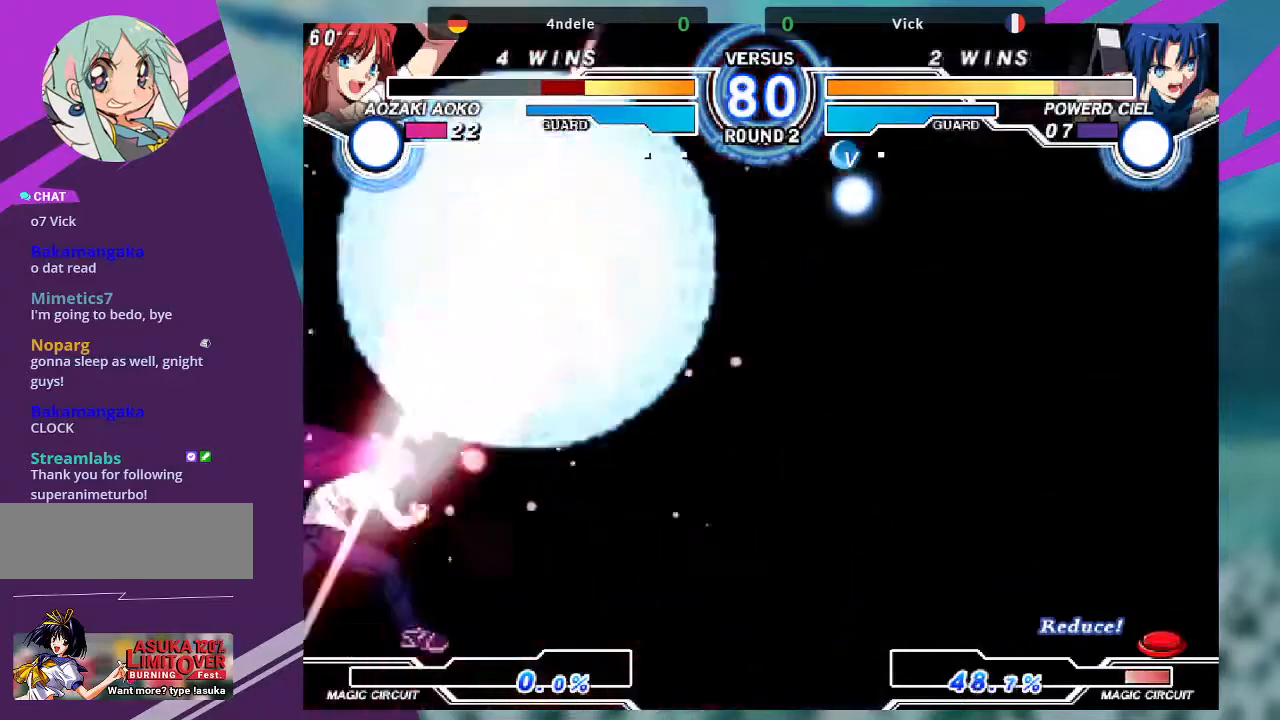
{"buttons": ["SQUARE"], "left_stick": "center", "events": [[501, "SQUARE", "down"]]}
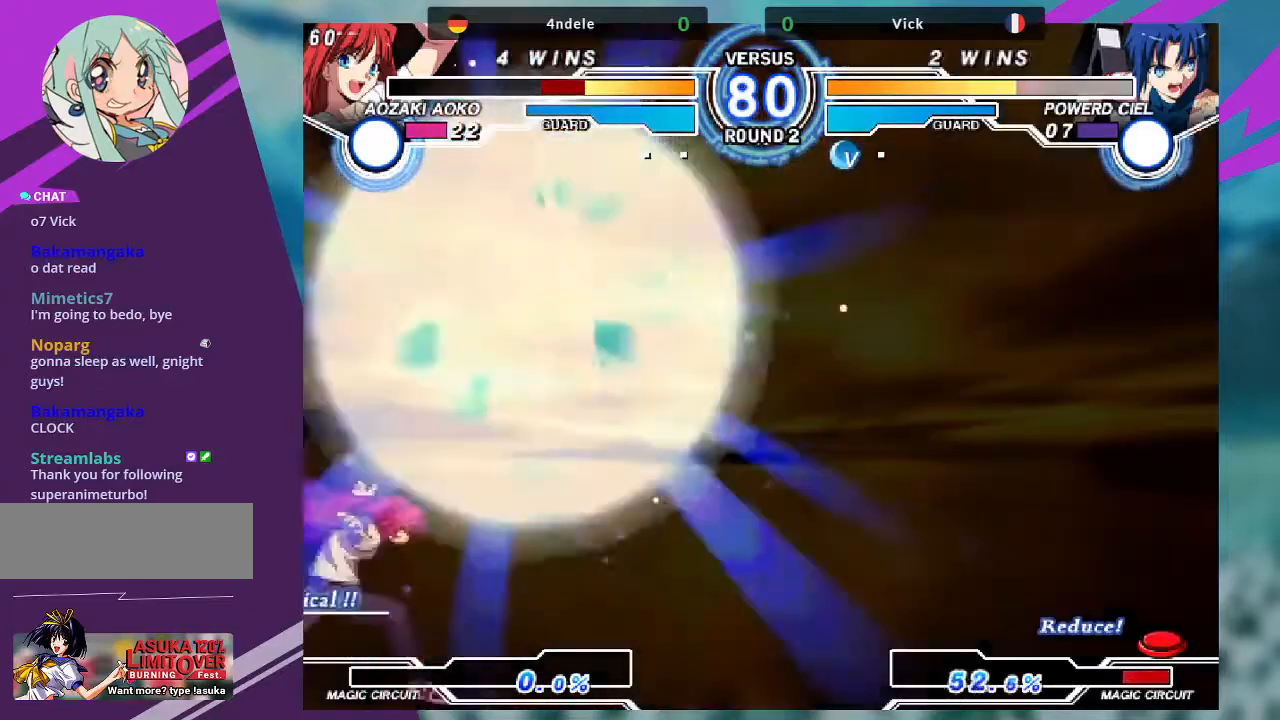
{"buttons": [], "left_stick": "center", "events": [[233, "SQUARE", "up"]]}
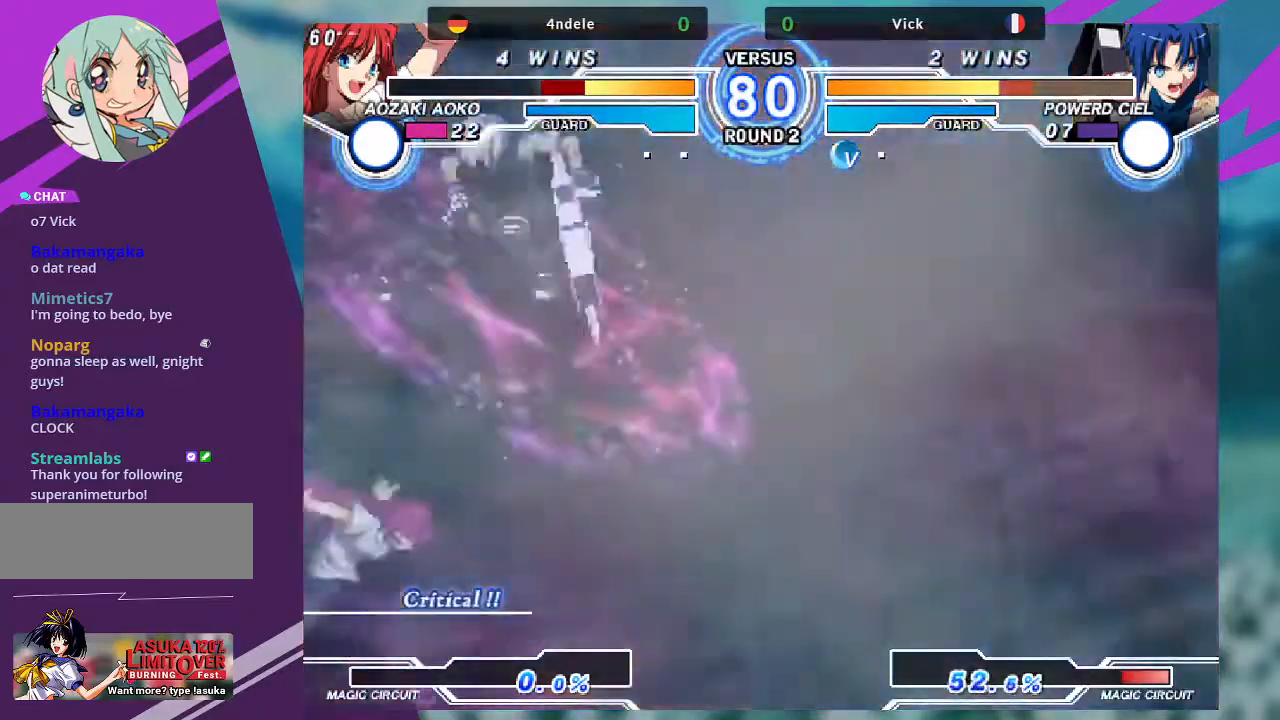
{"buttons": ["SQUARE"], "left_stick": "right", "events": [[267, "left_stick", "right"], [334, "SQUARE", "down"]]}
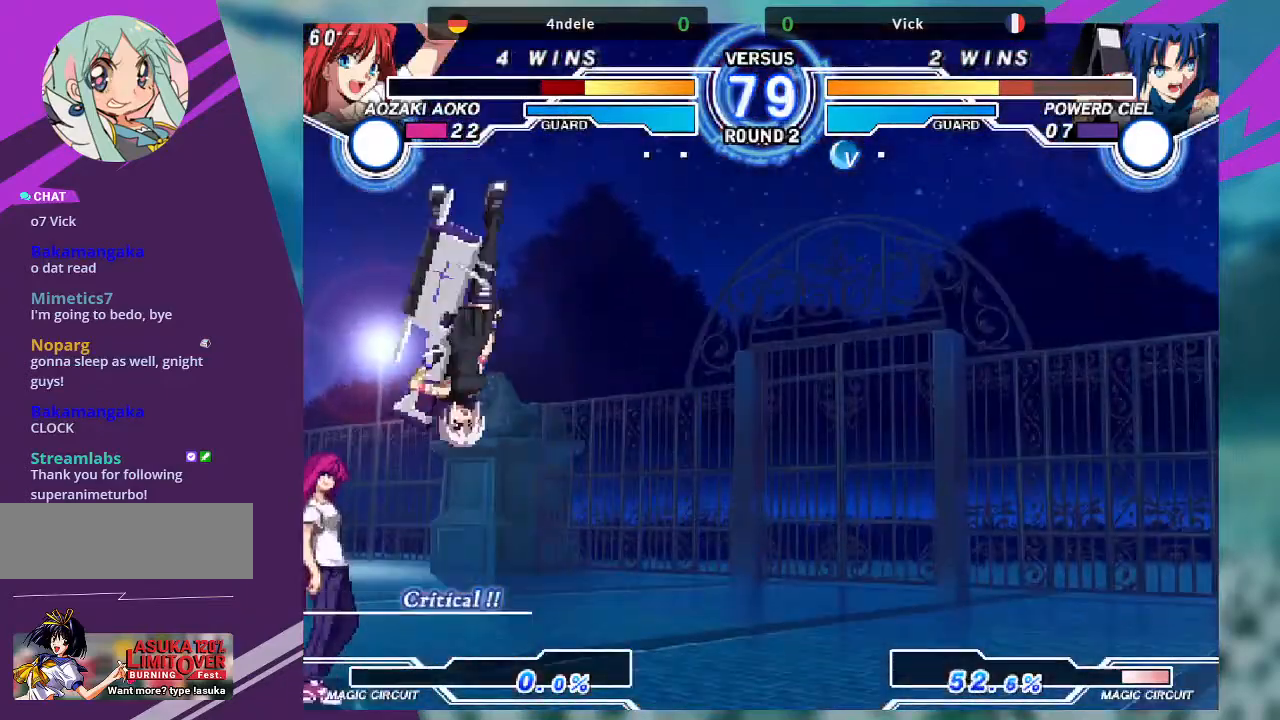
{"buttons": [], "left_stick": "right", "events": [[400, "SQUARE", "up"]]}
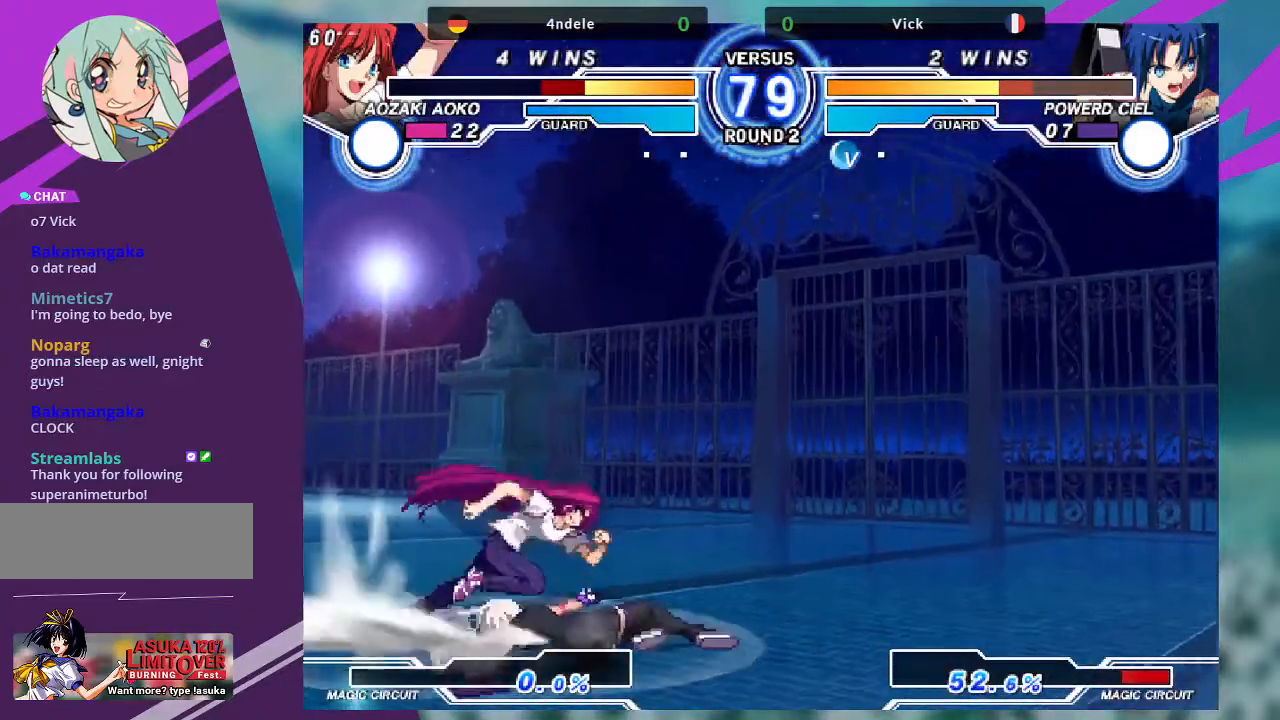
{"buttons": [], "left_stick": "down-right", "events": [[67, "left_stick", "down-right"]]}
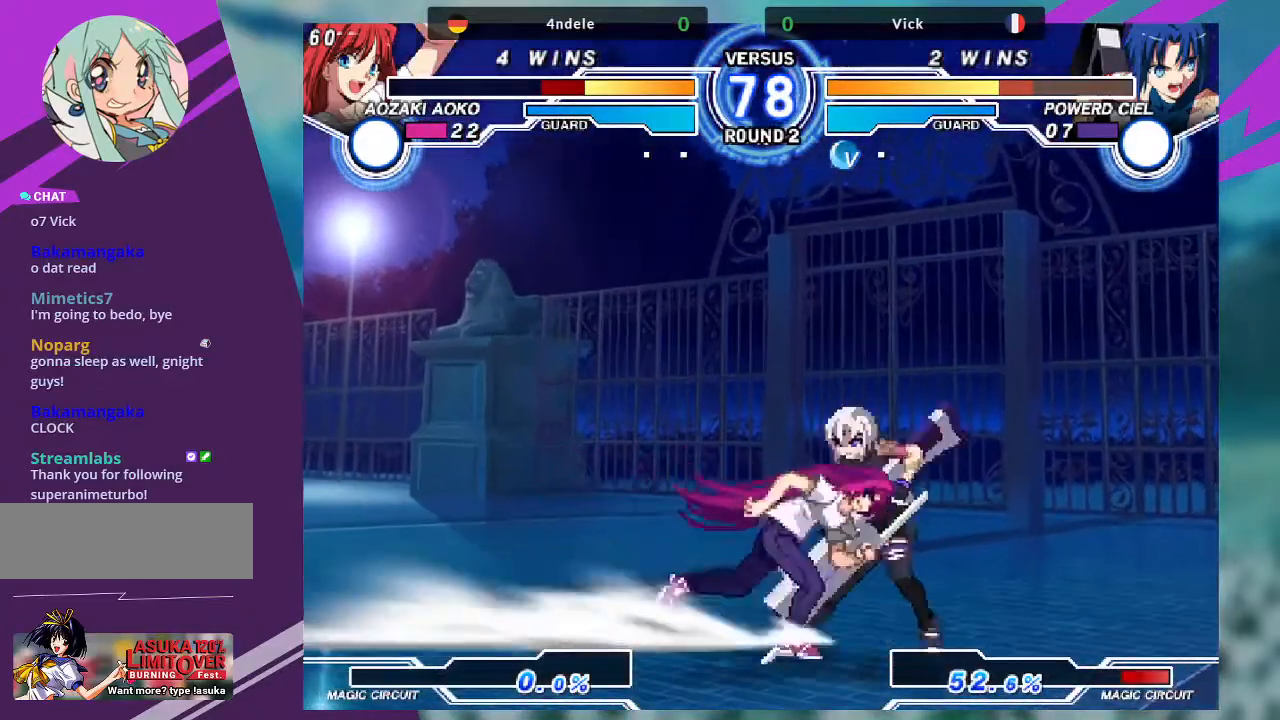
{"buttons": [], "left_stick": "down-right"}
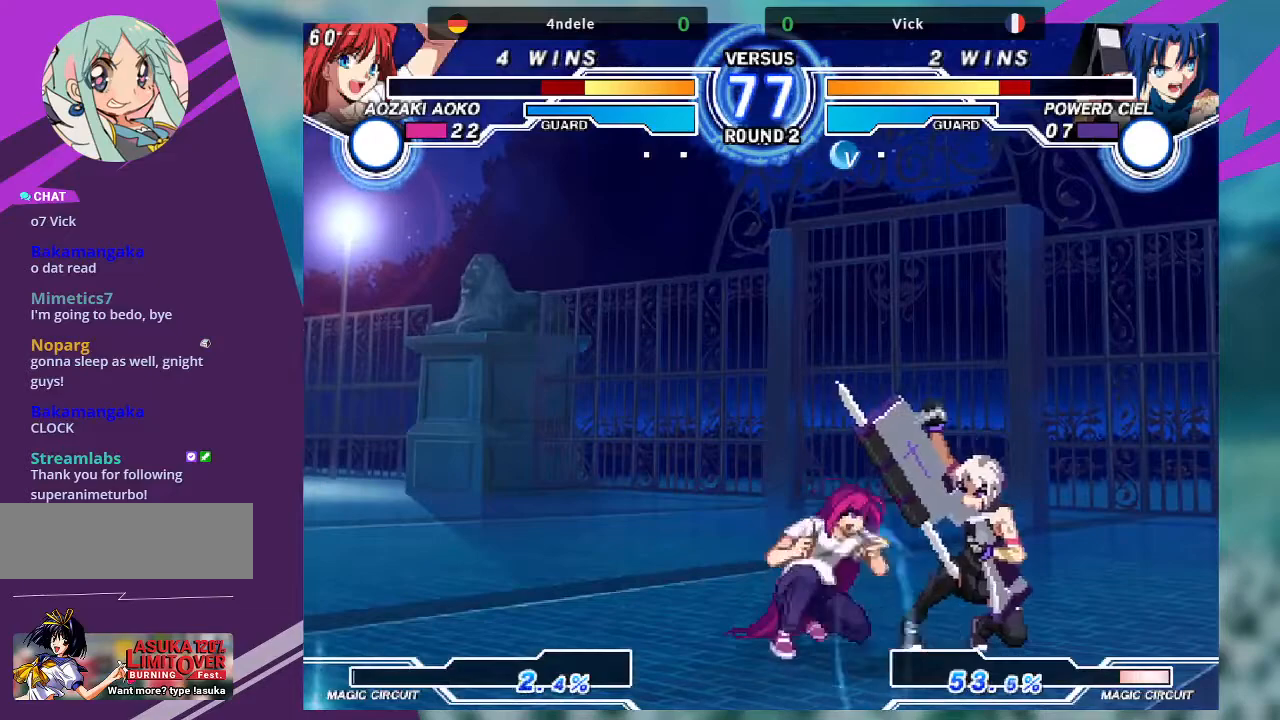
{"buttons": [], "left_stick": "down-right", "events": [[401, "left_stick", "down-left"], [501, "left_stick", "down-right"]]}